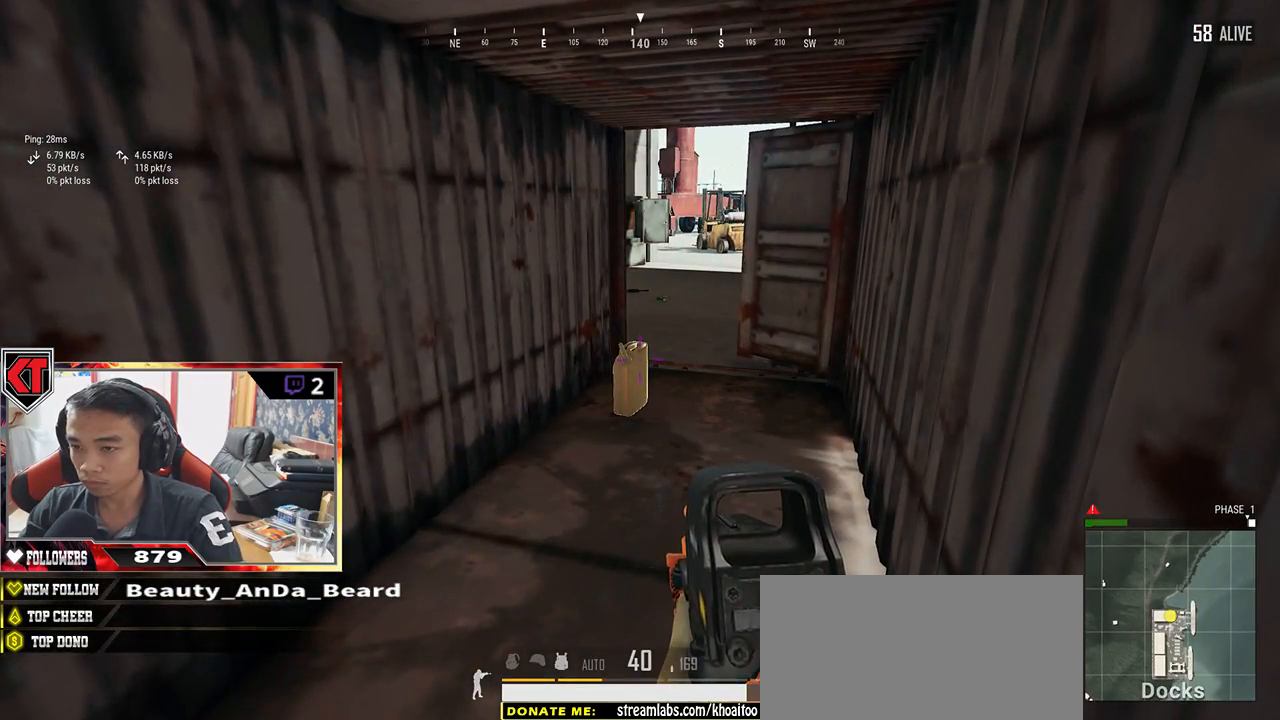
Gameplay with keyboard and mouse; each line is a JSON object with the keys and mouse buttons held at the frame after it. "events" lists presses ("down") and releases ("up") of "a", "c", "ctrl", "d", "e", "f", "q", "r", "s", "shift", "space", "tab", "v", "w", "x", "z", "mouse_left", "mouse_wheel" and "mouse_right" between this image and that frame as [ms after this image, input, new state], when the widget could be followed in between. "mouse_left", "mouse_wheel", "mouse_right" = the "left", "wheel", "right" buttons of the "mouse" list. No other keys are recorded. "wheel" means that the mouse wheel is clicked or scrolled. Mouse movement is not recorded.
{"keys": [], "mouse": [], "events": []}
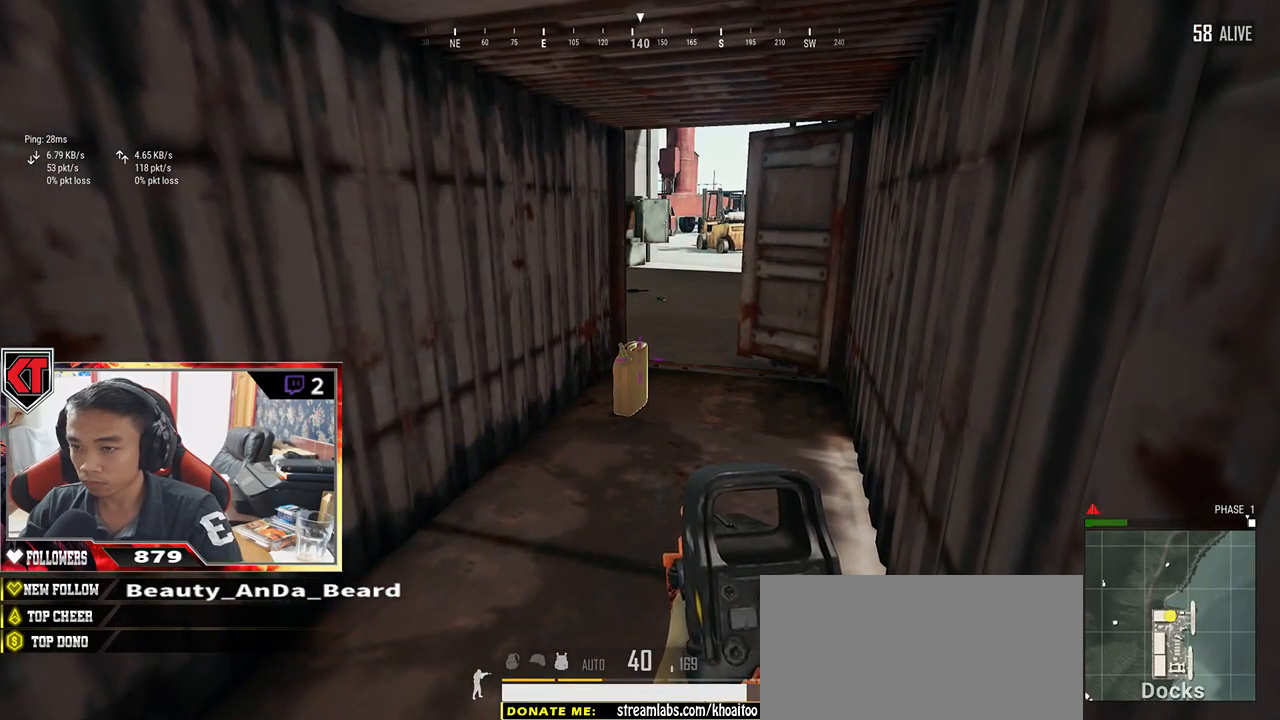
{"keys": [], "mouse": [], "events": []}
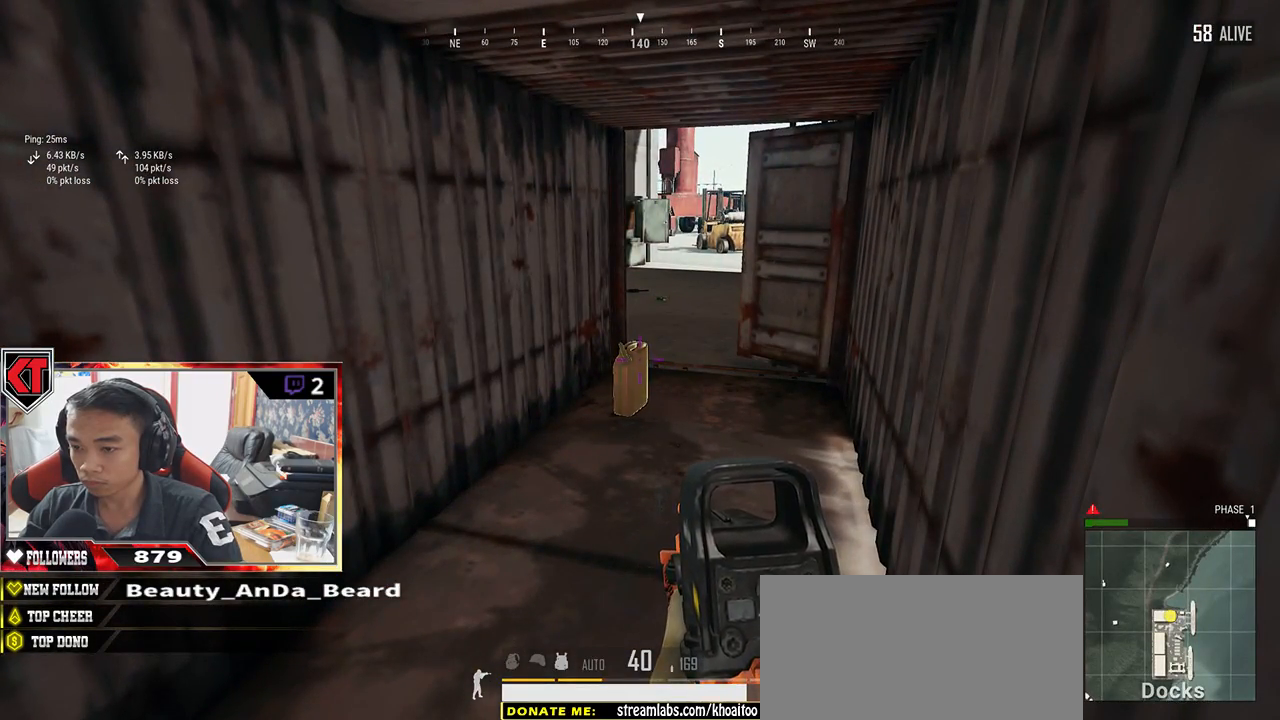
{"keys": ["w"], "mouse": [], "events": [[400, "w", "down"]]}
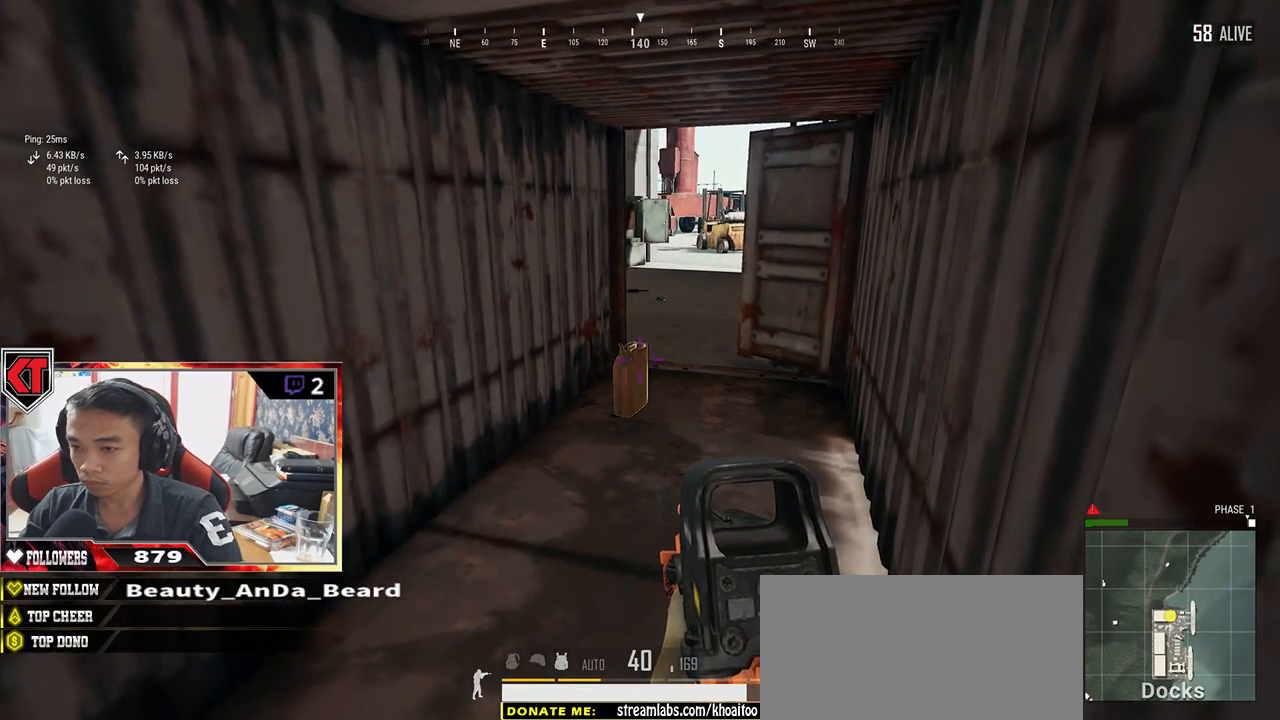
{"keys": ["w"], "mouse": [], "events": []}
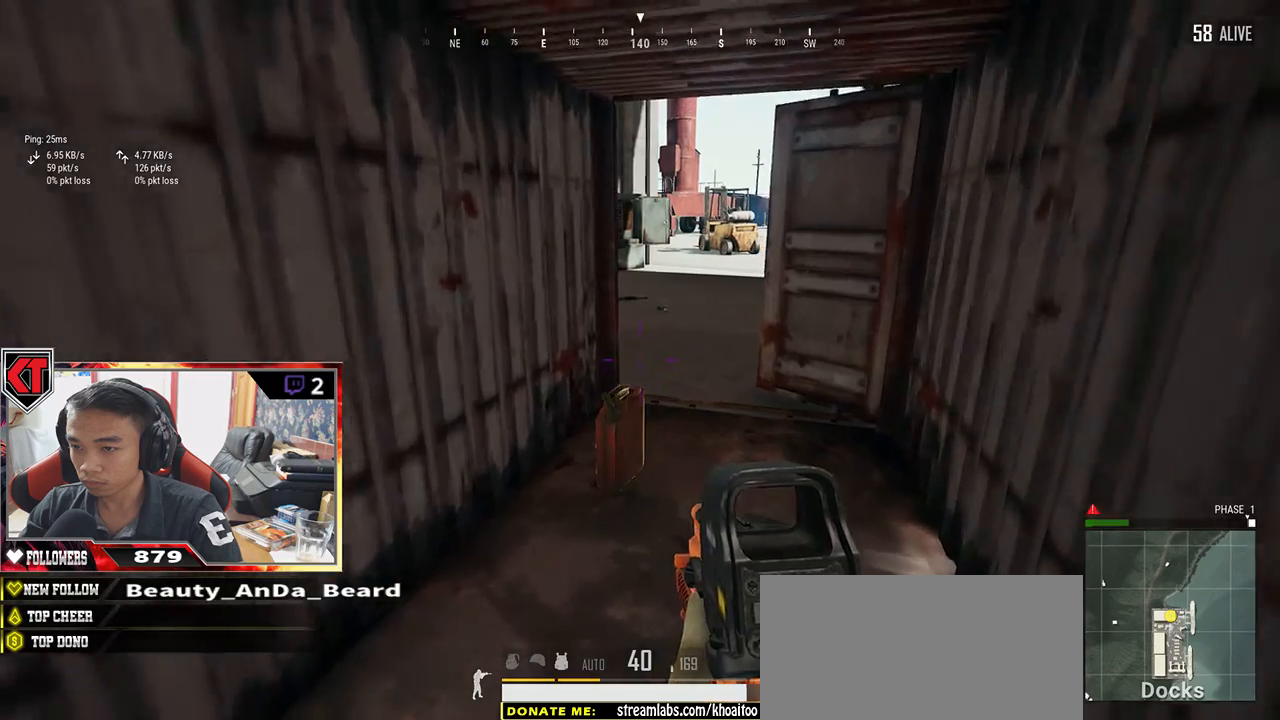
{"keys": ["d"], "mouse": [], "events": [[183, "d", "down"], [467, "w", "up"]]}
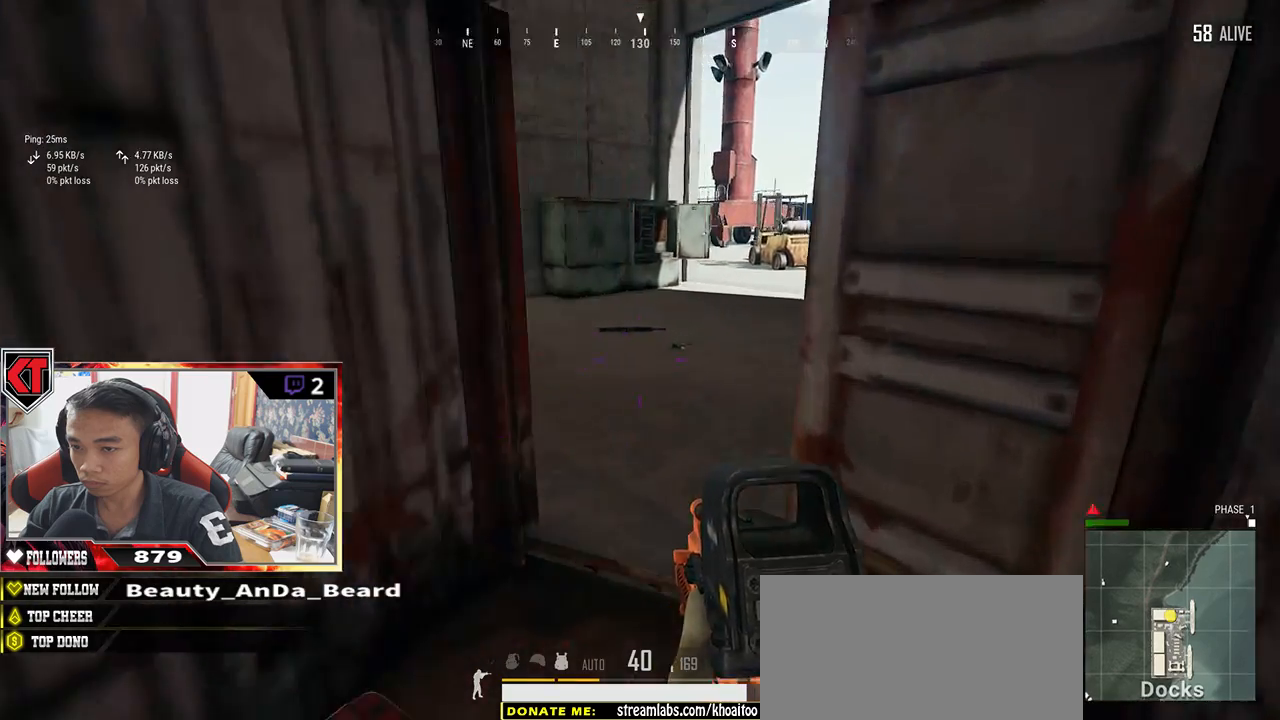
{"keys": ["d"], "mouse": [], "events": []}
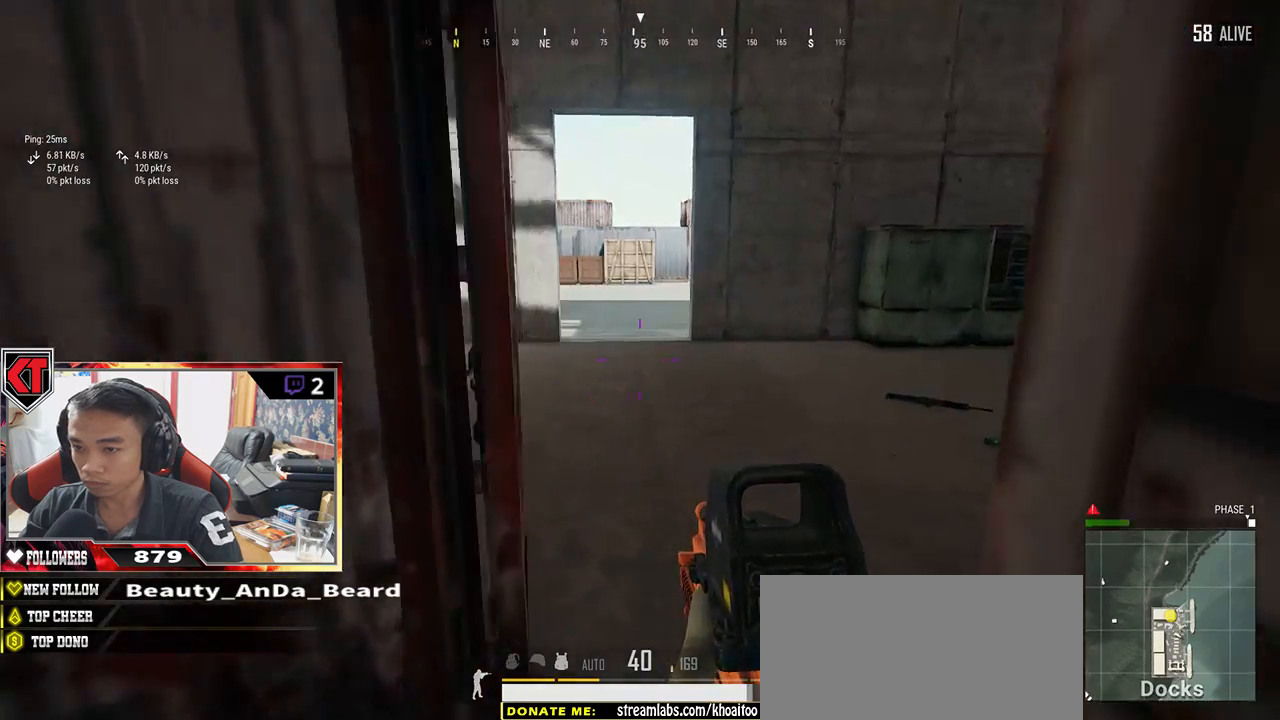
{"keys": ["a"], "mouse": [], "events": [[67, "a", "down"], [67, "d", "up"]]}
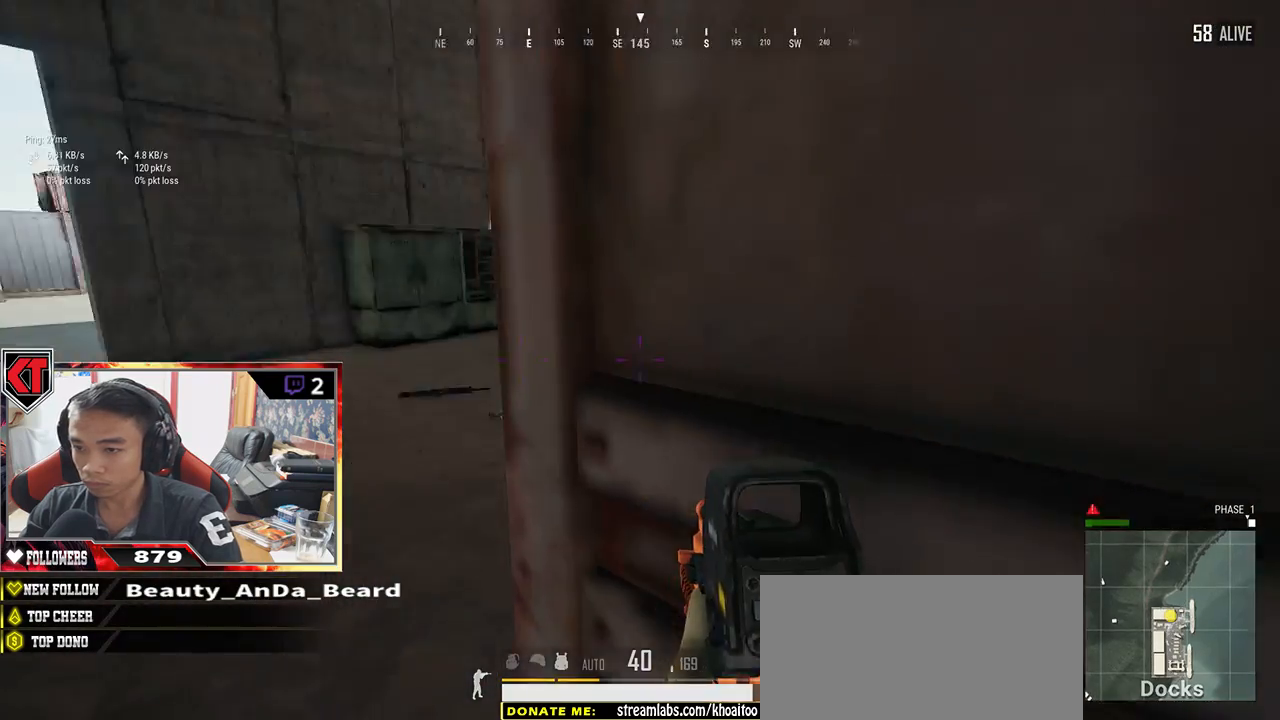
{"keys": ["s"], "mouse": [], "events": [[183, "a", "up"], [250, "s", "down"]]}
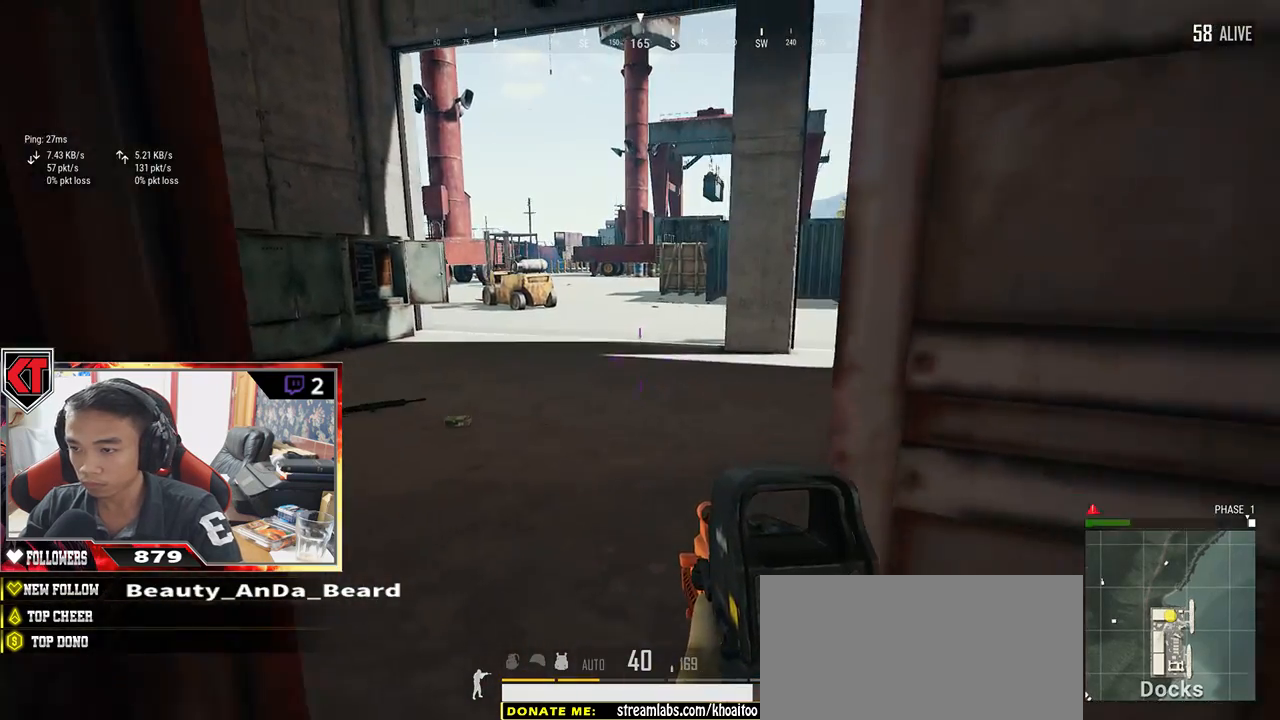
{"keys": ["s"], "mouse": [], "events": []}
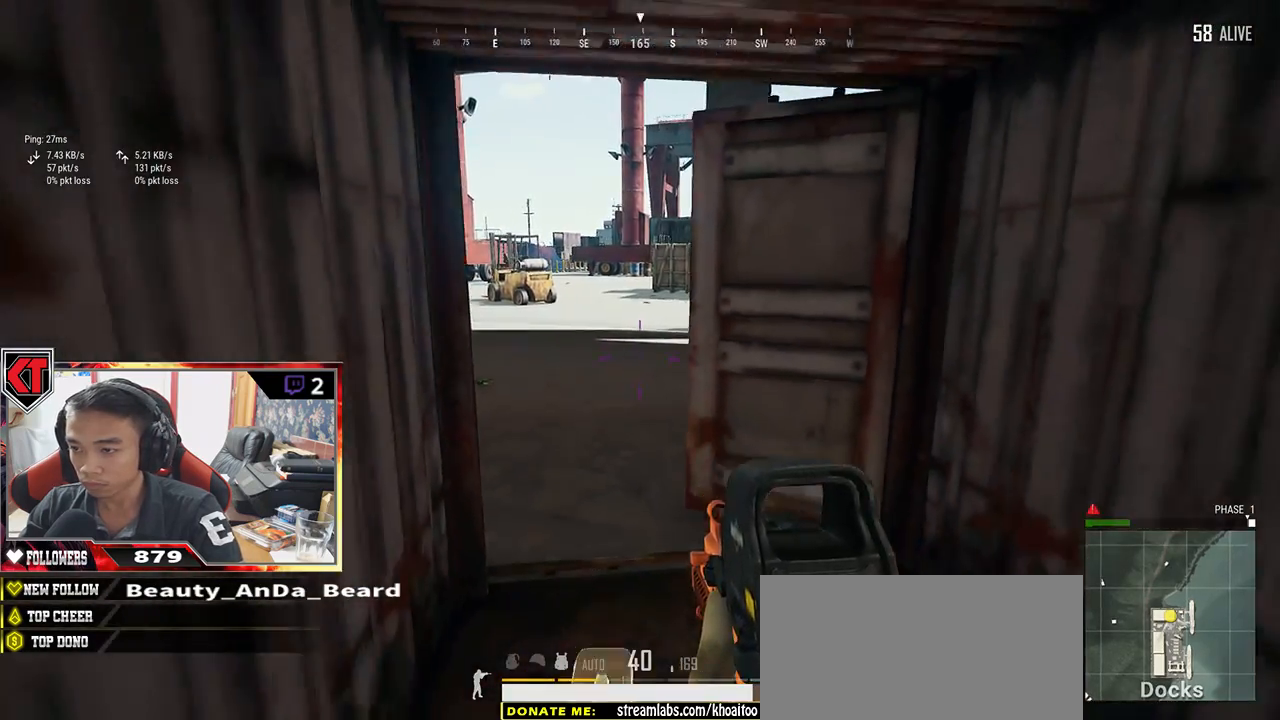
{"keys": ["d", "w"], "mouse": [], "events": [[167, "d", "down"], [283, "s", "up"], [433, "w", "down"]]}
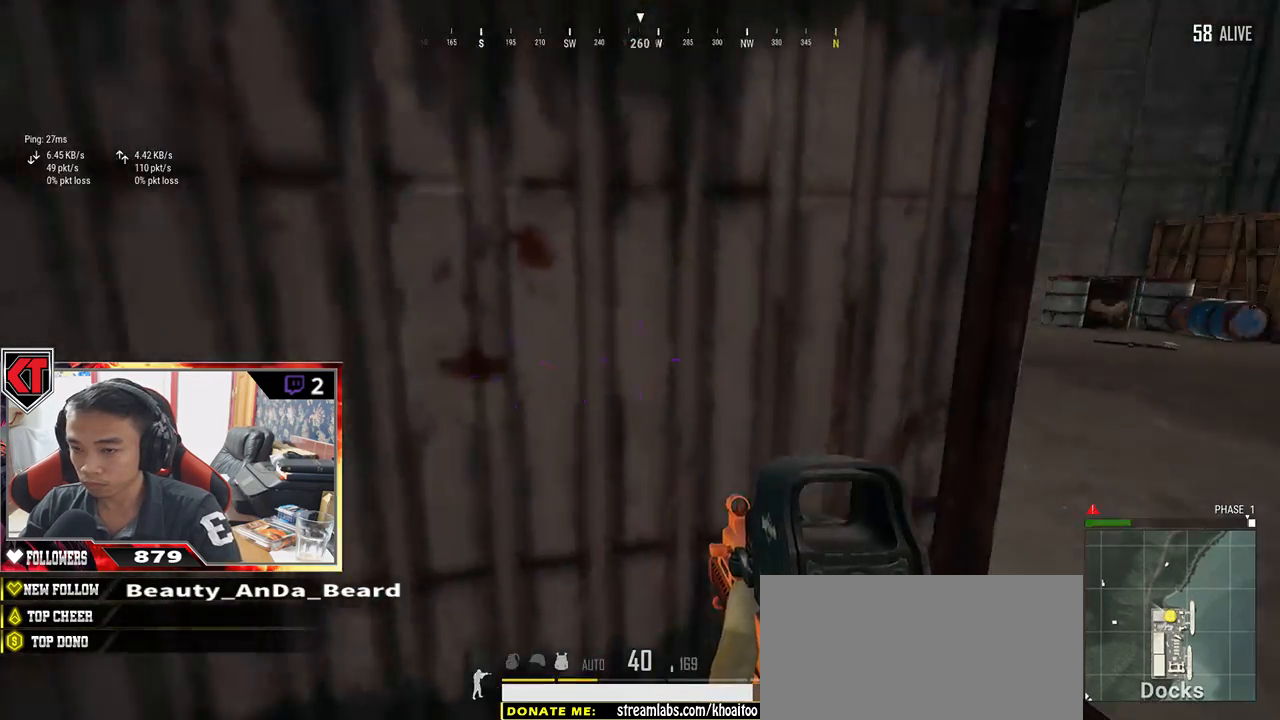
{"keys": ["d", "w"], "mouse": [], "events": []}
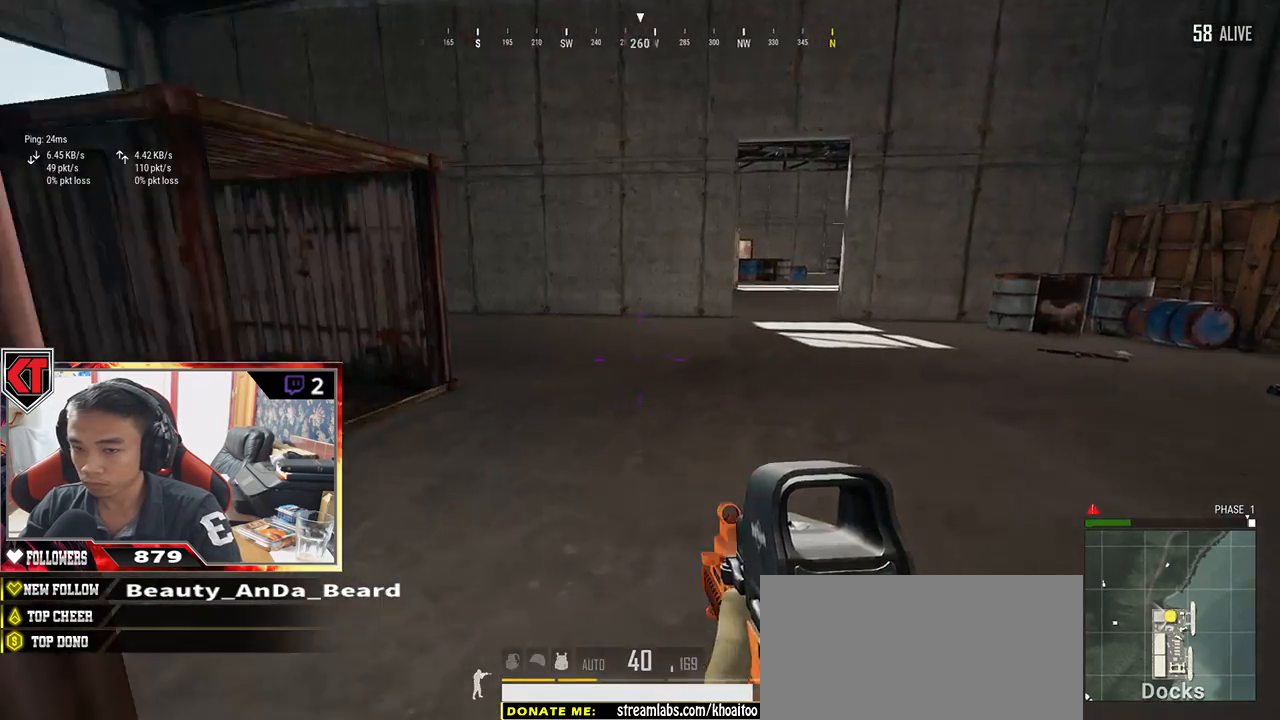
{"keys": ["d"], "mouse": [], "events": [[17, "shift", "down"], [333, "shift", "up"], [433, "w", "up"]]}
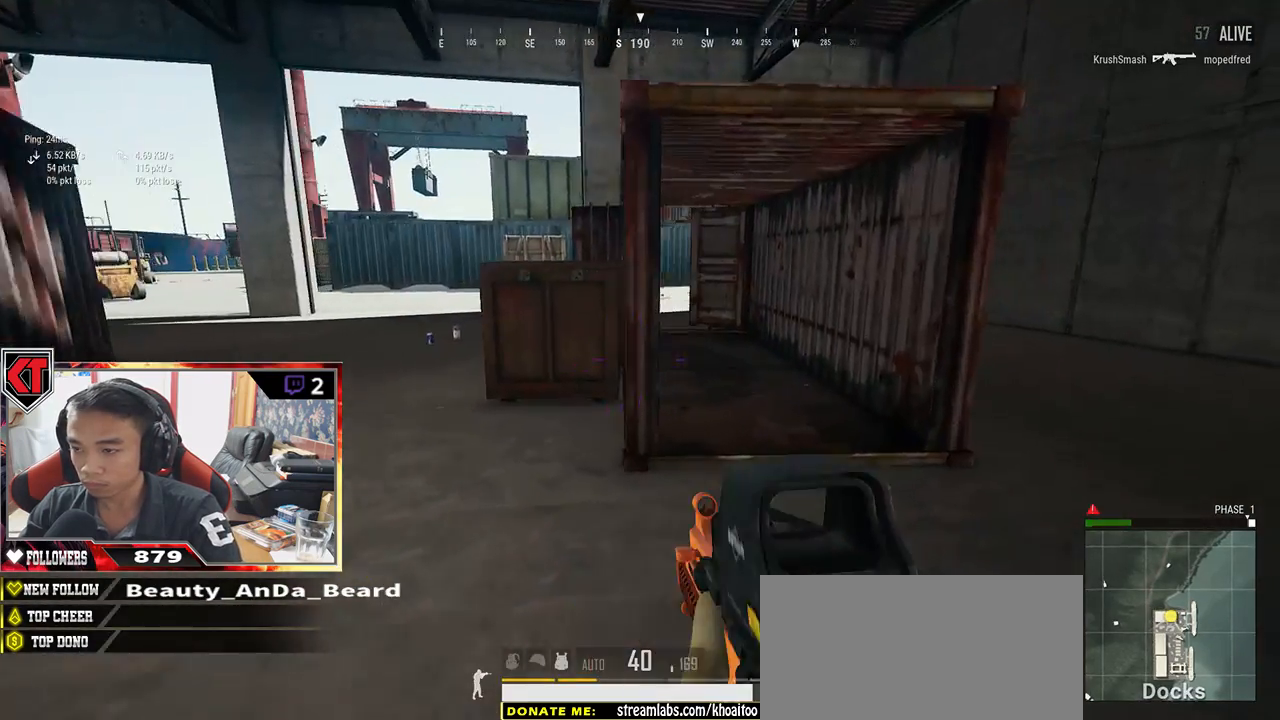
{"keys": ["a"], "mouse": [], "events": [[83, "s", "down"], [200, "a", "down"], [267, "d", "up"], [350, "s", "up"]]}
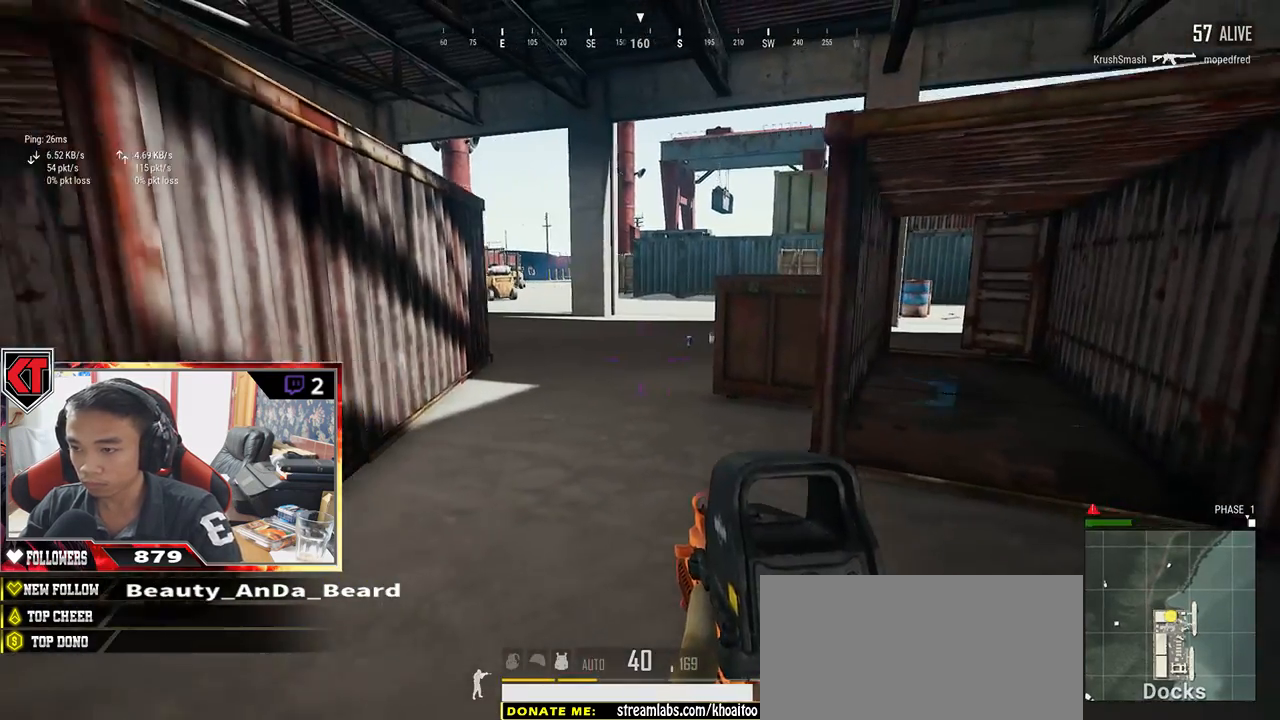
{"keys": ["a"], "mouse": [], "events": []}
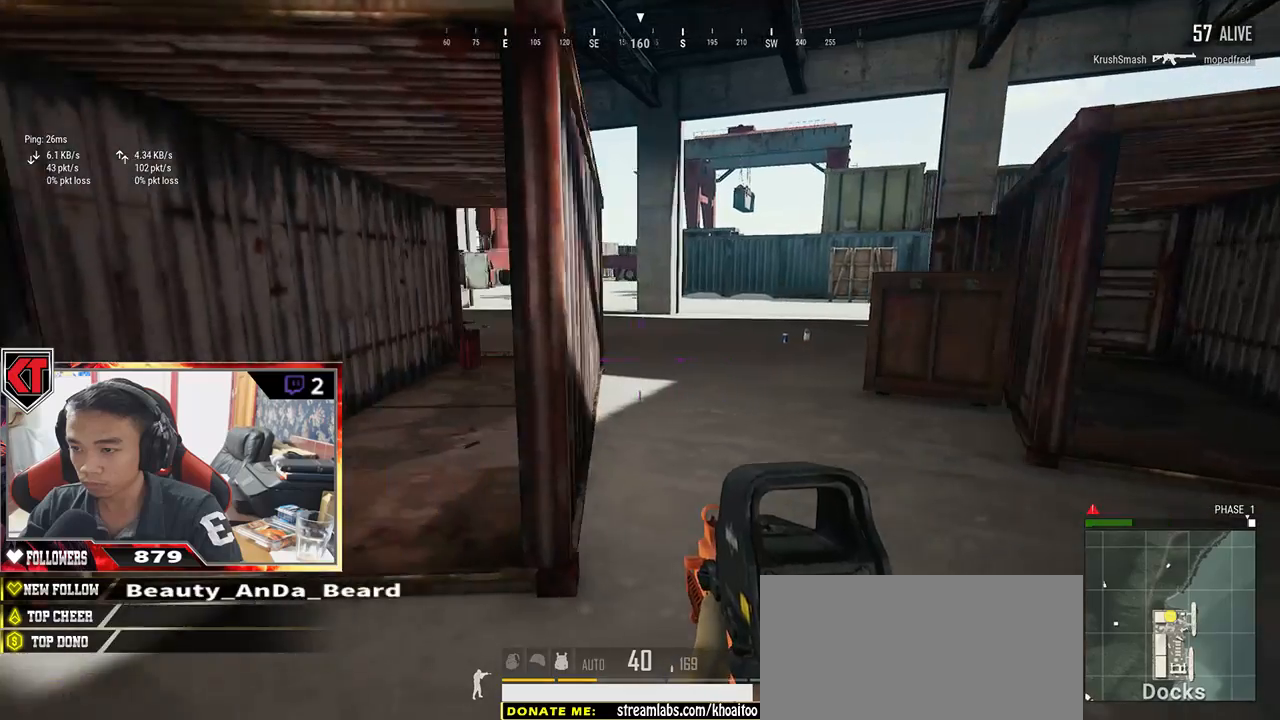
{"keys": ["a", "s"], "mouse": [], "events": [[483, "s", "down"]]}
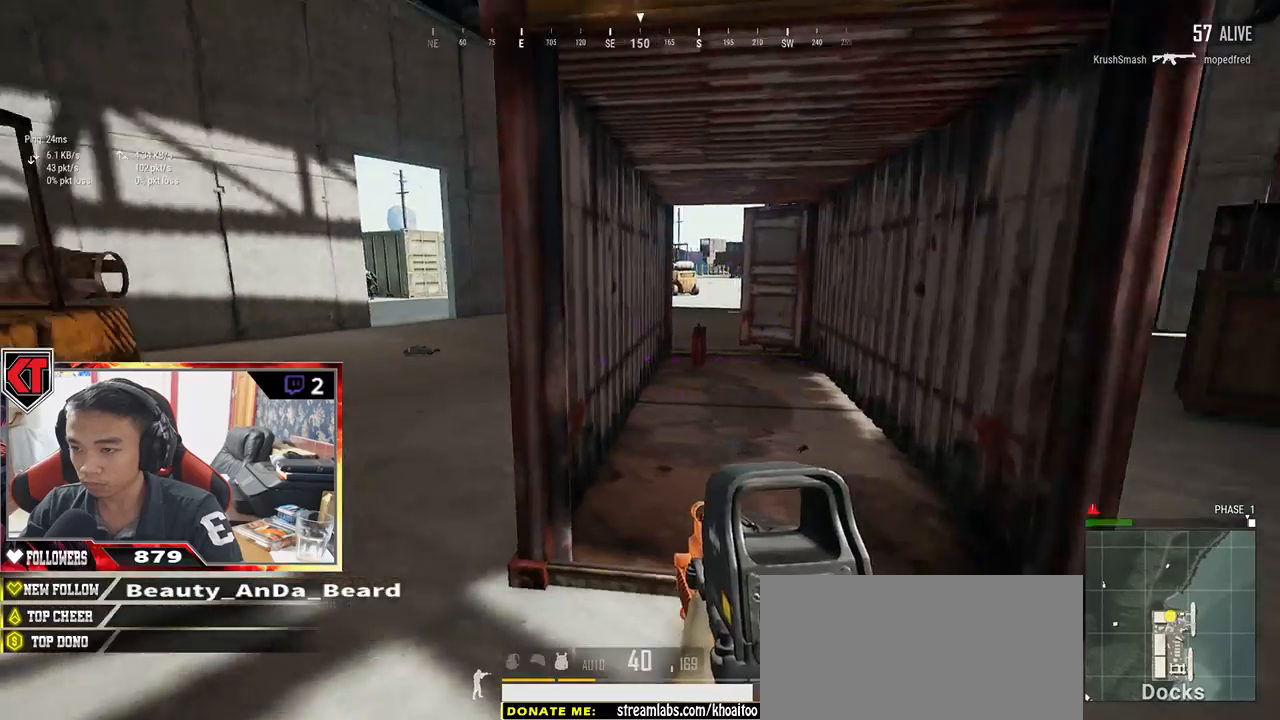
{"keys": ["d"], "mouse": [], "events": [[300, "a", "up"], [300, "d", "down"], [450, "s", "up"]]}
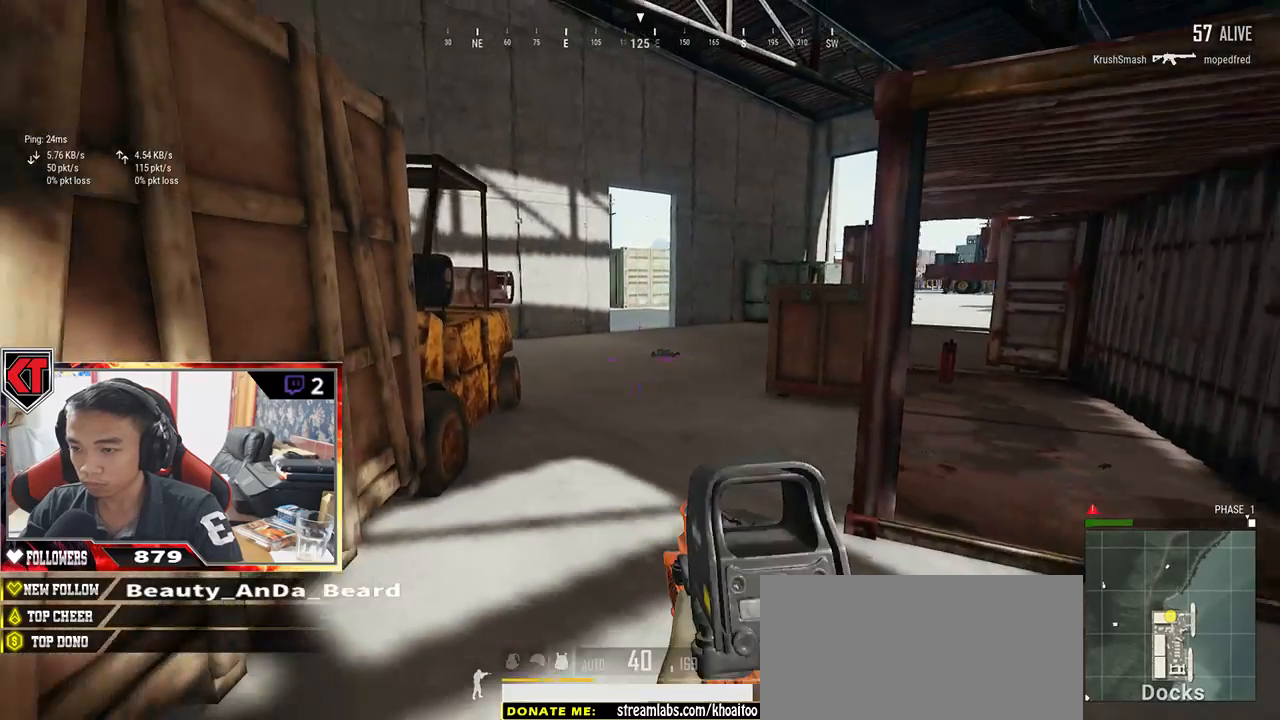
{"keys": ["d", "shift", "w"], "mouse": [], "events": [[167, "w", "down"], [350, "shift", "down"]]}
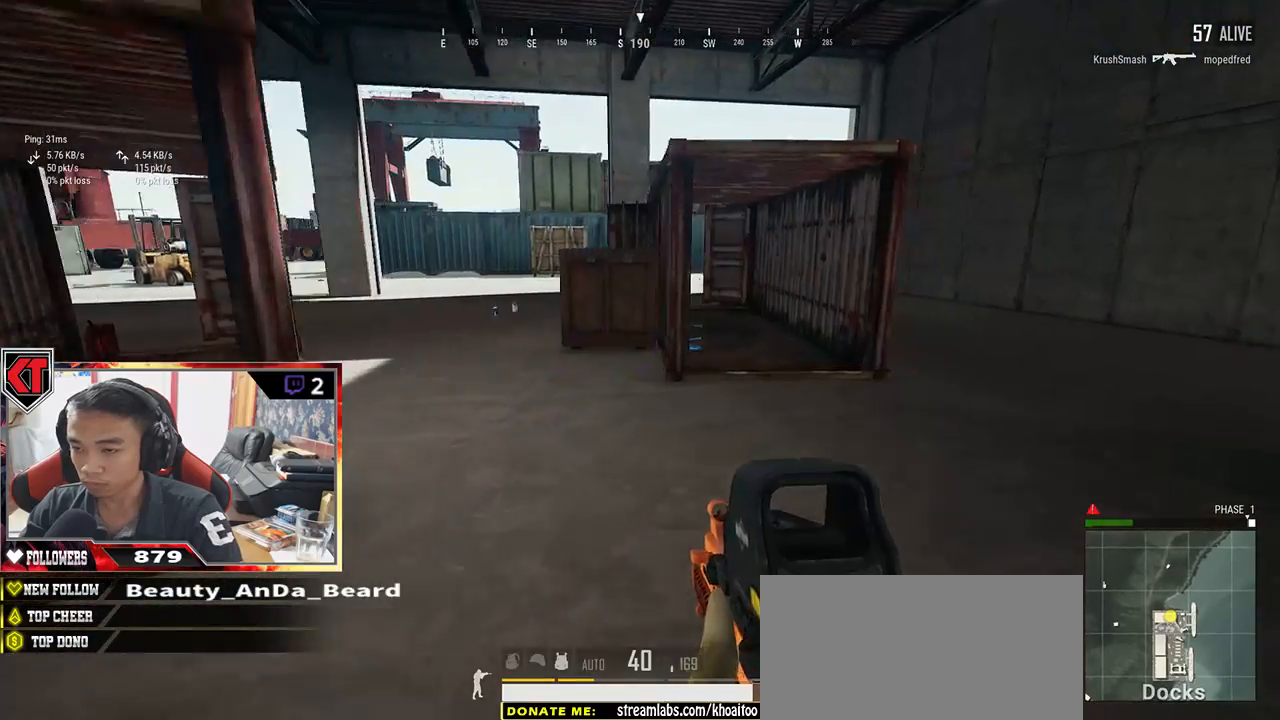
{"keys": ["w"], "mouse": [], "events": [[67, "shift", "up"], [350, "d", "up"]]}
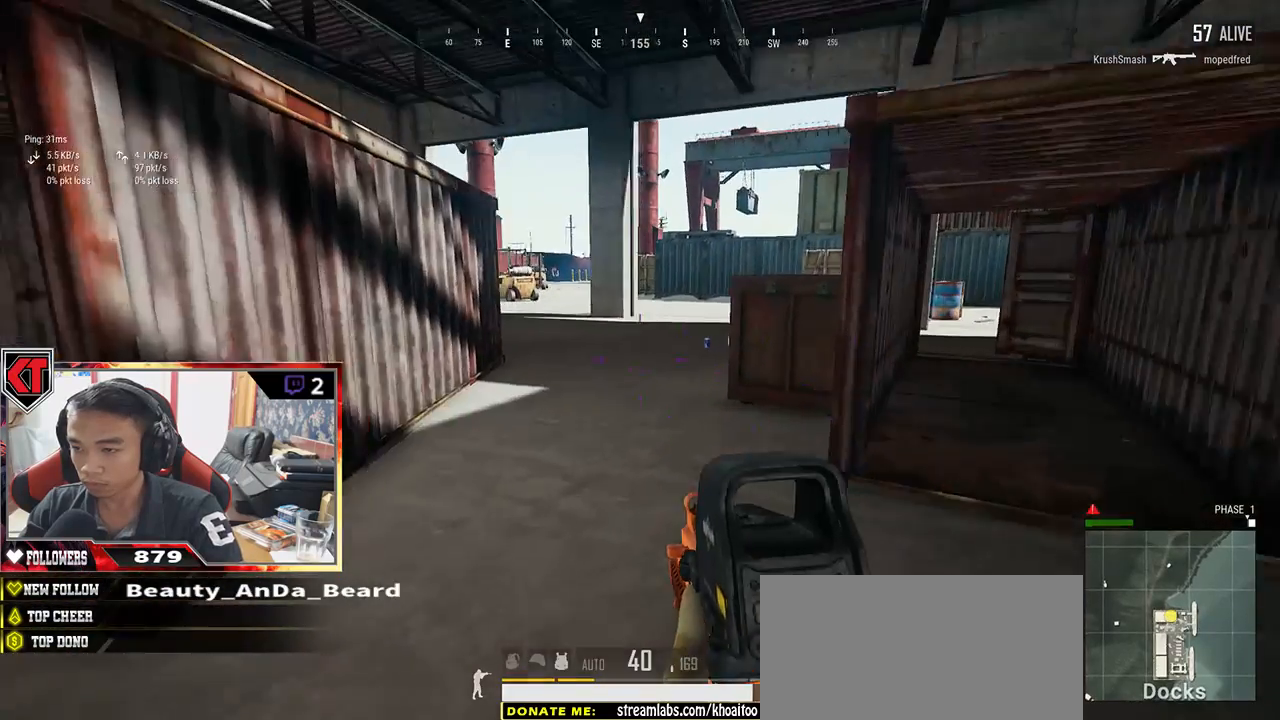
{"keys": ["shift", "w"], "mouse": [], "events": [[100, "shift", "down"]]}
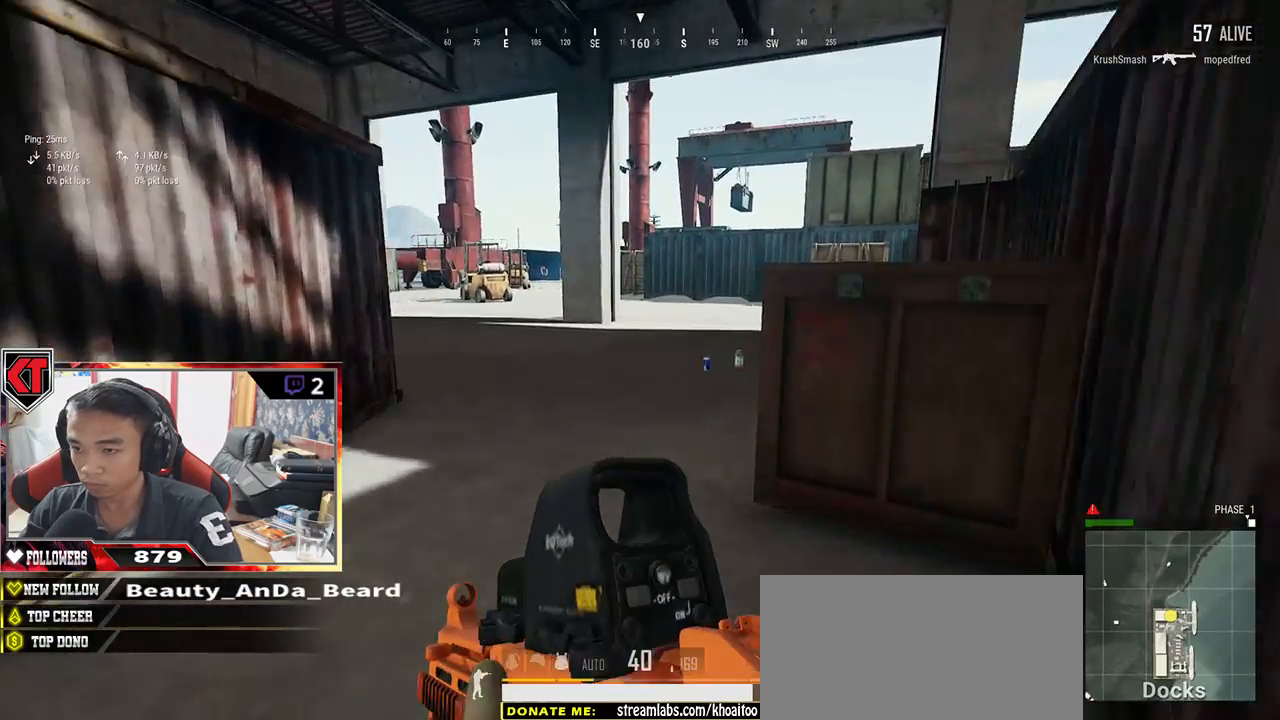
{"keys": ["d", "shift", "w"], "mouse": [], "events": [[433, "d", "down"]]}
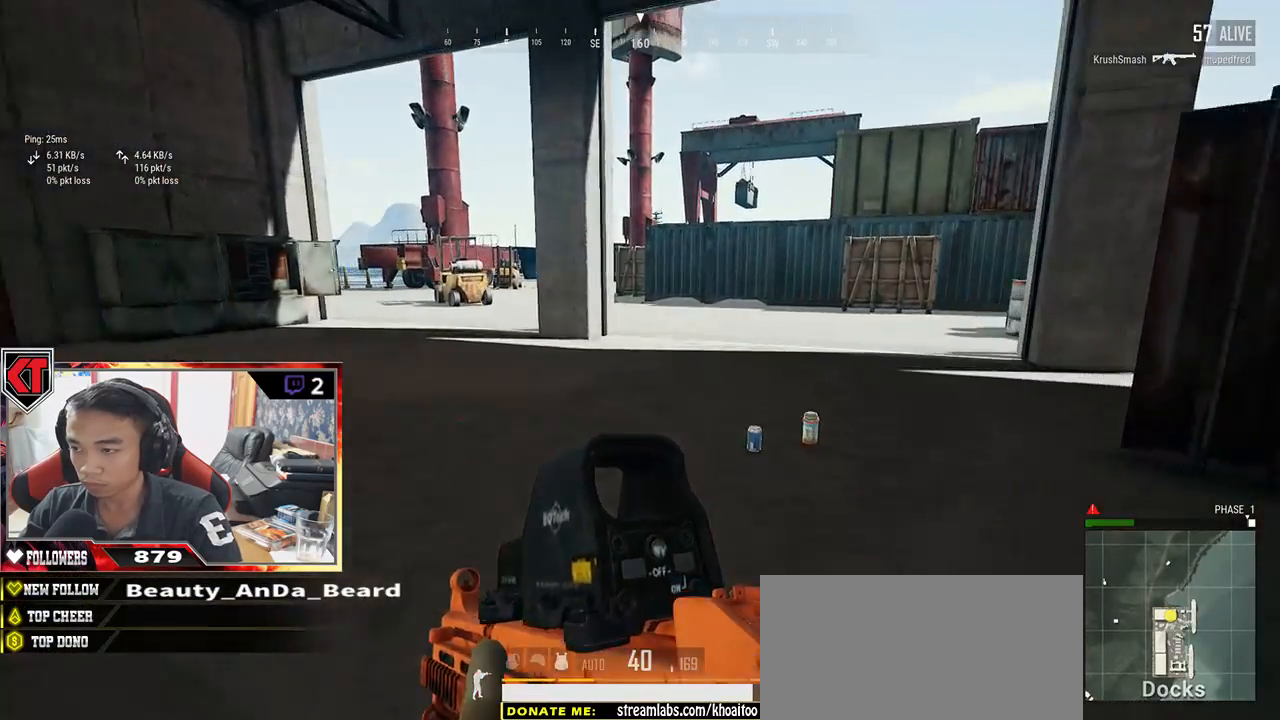
{"keys": ["w"], "mouse": [], "events": [[17, "shift", "up"], [283, "d", "up"]]}
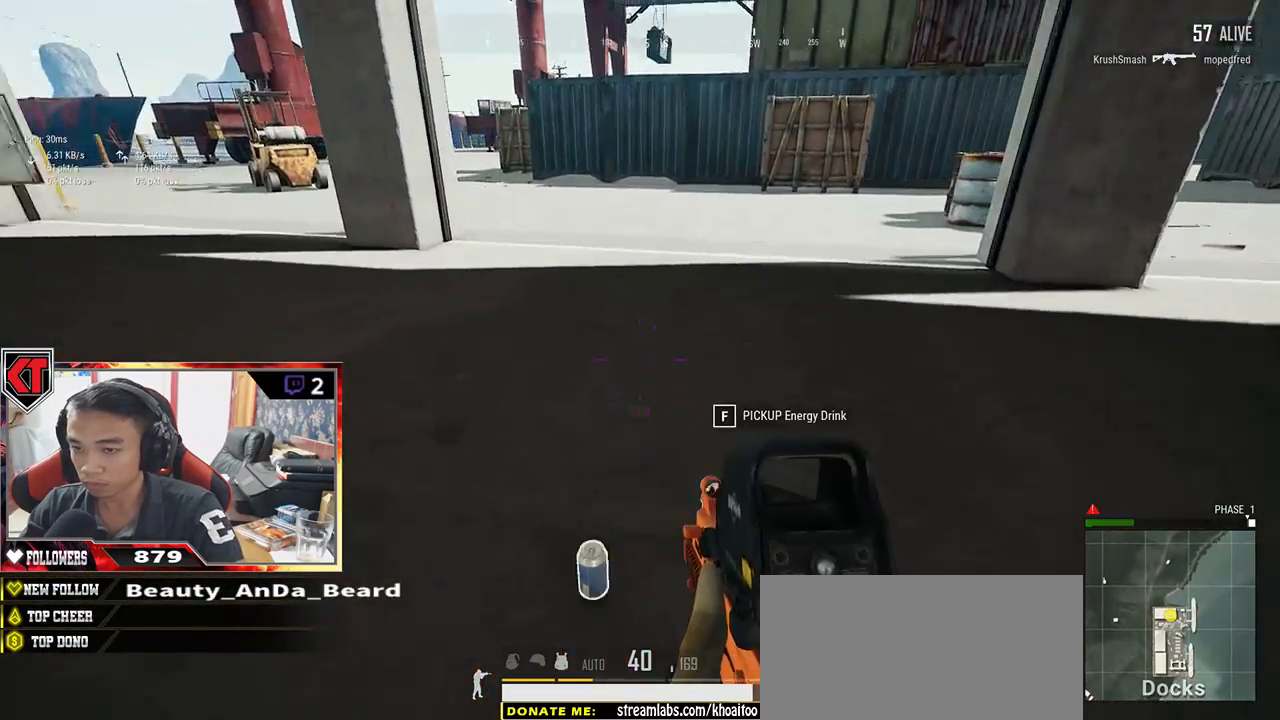
{"keys": ["a", "s"], "mouse": [], "events": [[150, "w", "up"], [200, "d", "down"], [233, "s", "down"], [283, "d", "up"], [400, "a", "down"]]}
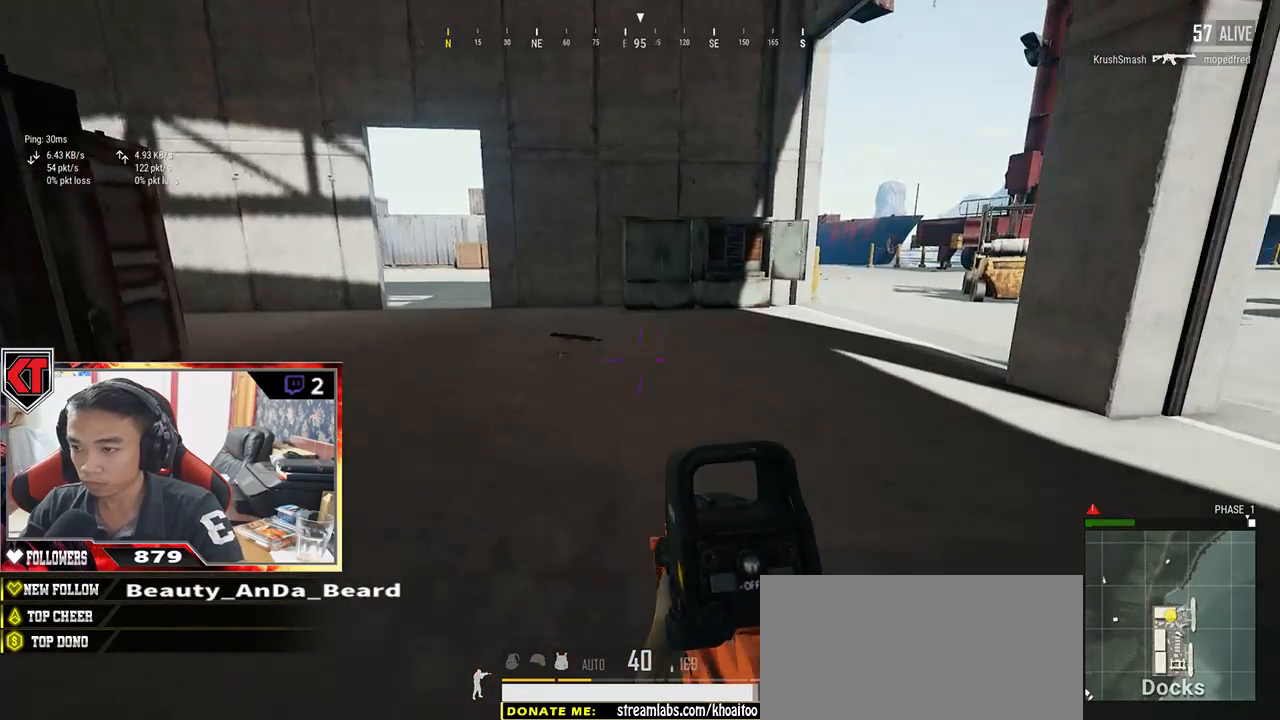
{"keys": ["a"], "mouse": [], "events": [[83, "ctrl", "down"], [183, "s", "up"], [217, "ctrl", "up"]]}
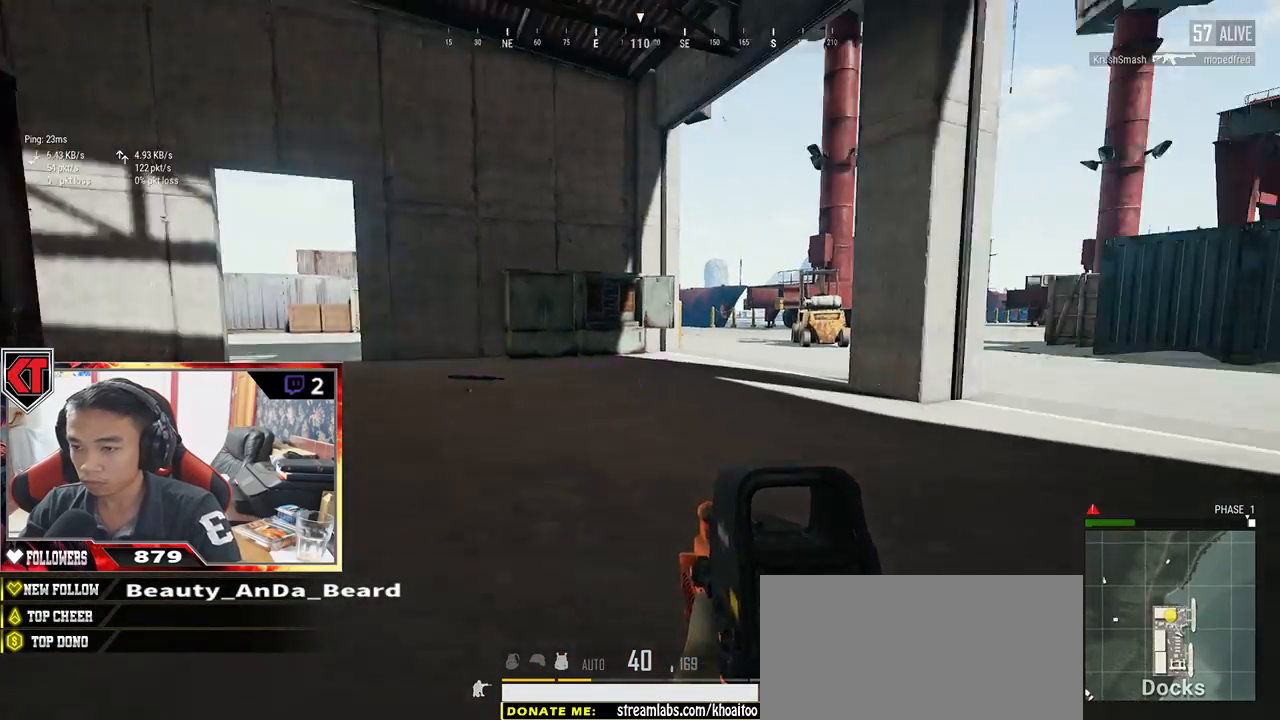
{"keys": ["a"], "mouse": [], "events": []}
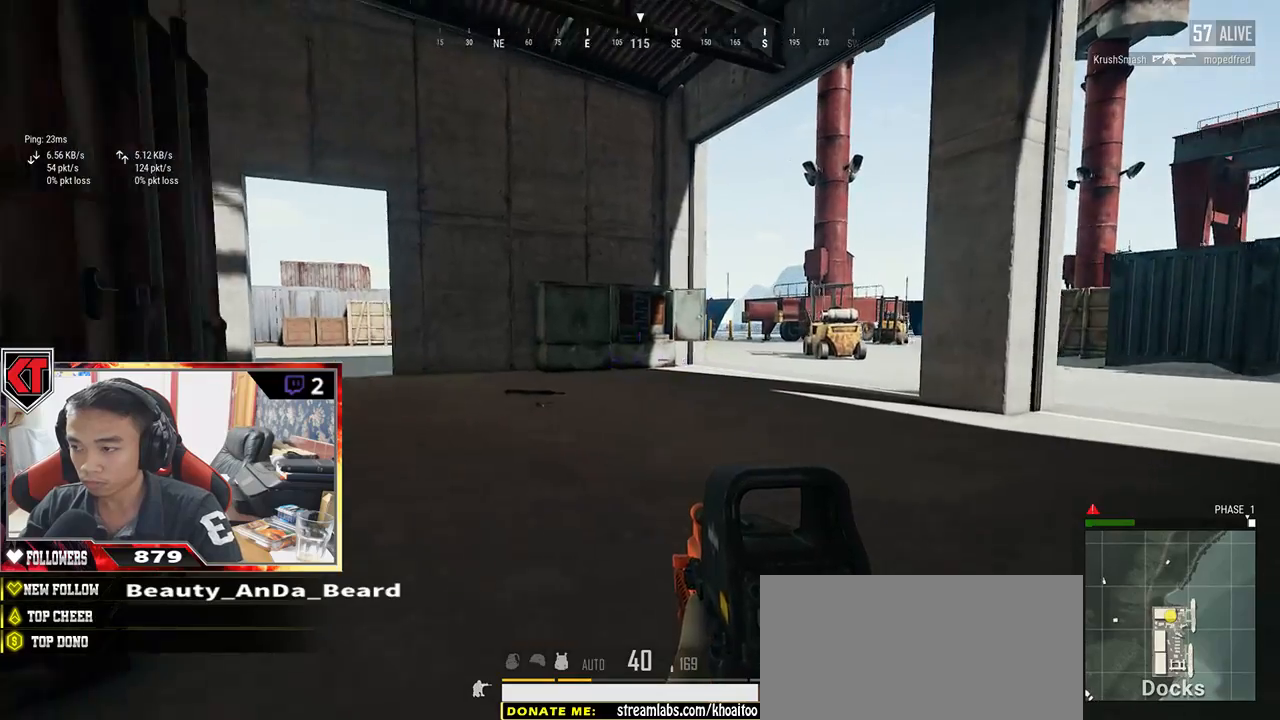
{"keys": ["a"], "mouse": [], "events": []}
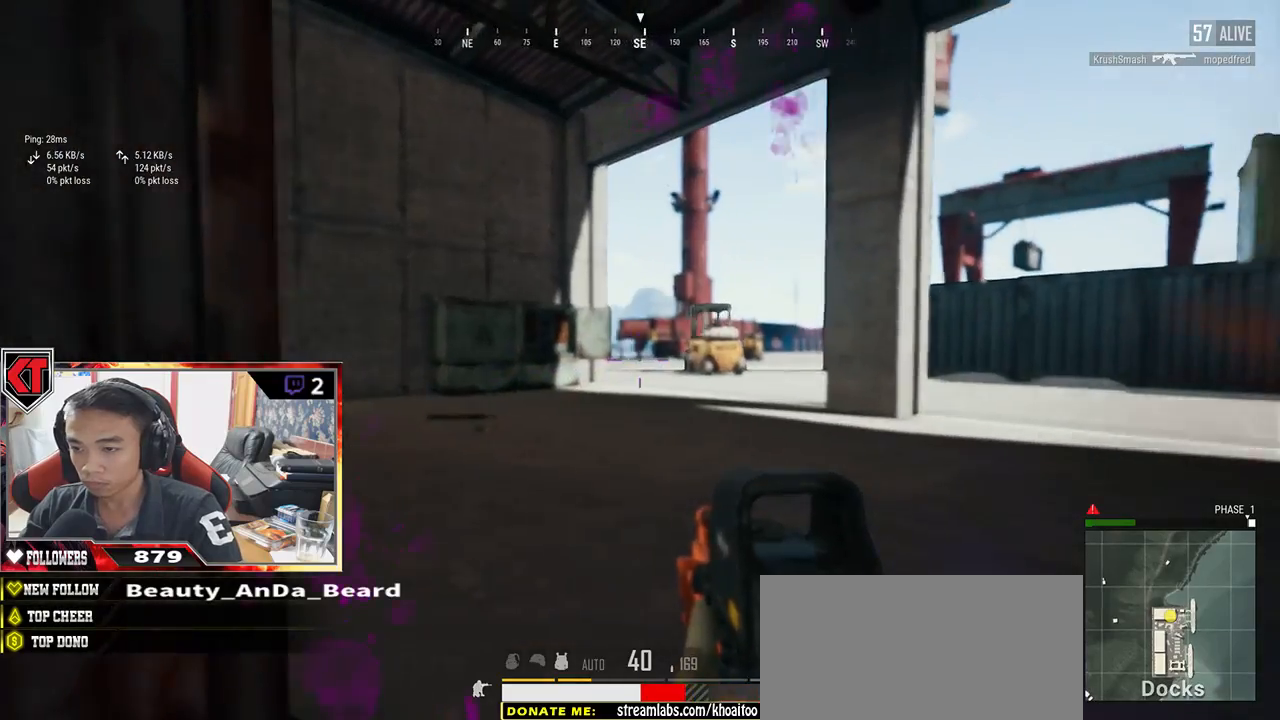
{"keys": ["a"], "mouse": [], "events": [[283, "ctrl", "down"], [383, "ctrl", "up"]]}